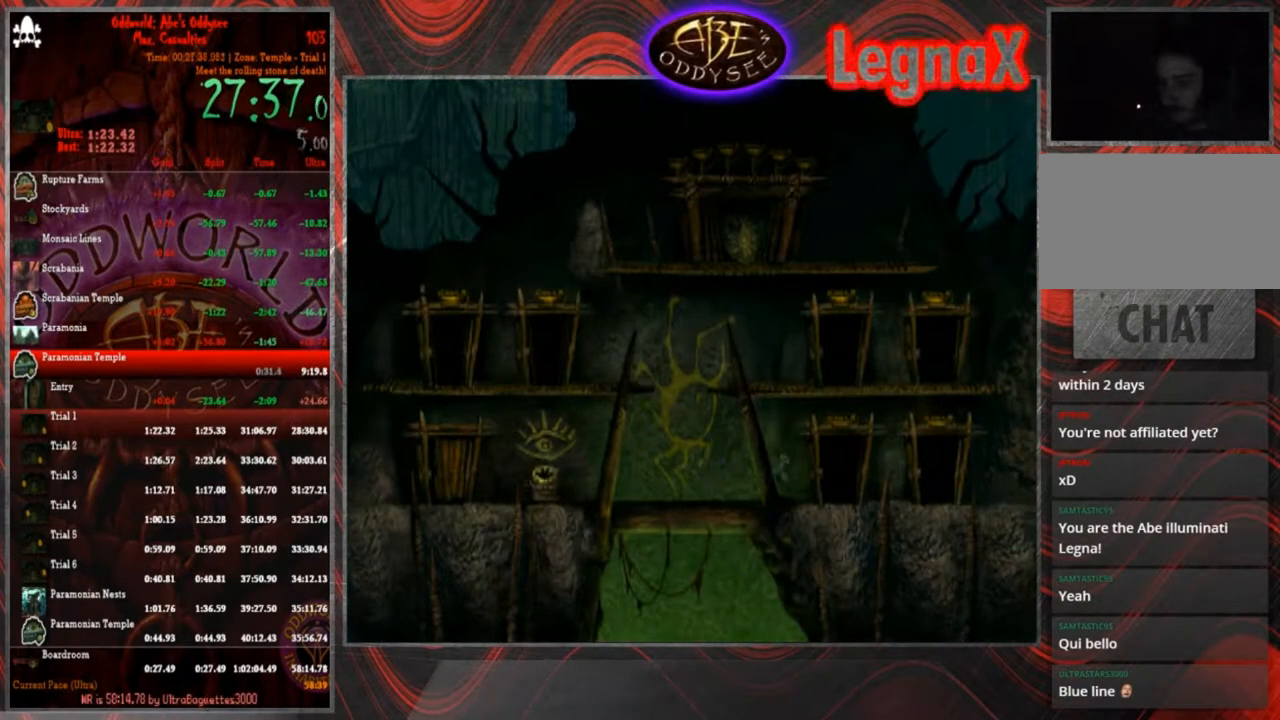
Gameplay with a controller (PlayStation layout); each line is a JSON object with the inputs held at the frame after it. "events" lists button and stick changes between this image and that frame as [ms after this image, input, new state], when the widget could be followed in between. Not read: L3 R3 right_stick.
{"buttons": [], "left_stick": "right", "events": [[400, "R1", "up"]]}
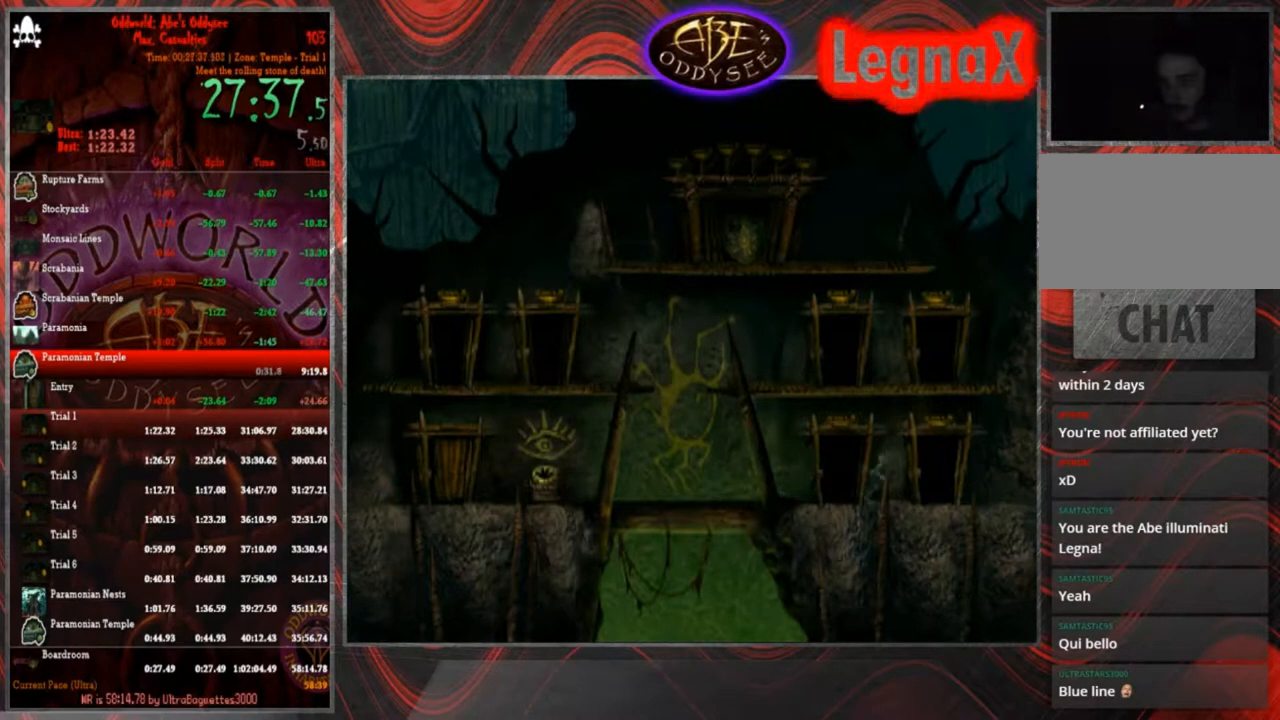
{"buttons": ["CROSS"], "left_stick": "center", "events": [[67, "left_stick", "up"], [467, "CROSS", "down"], [501, "left_stick", "center"]]}
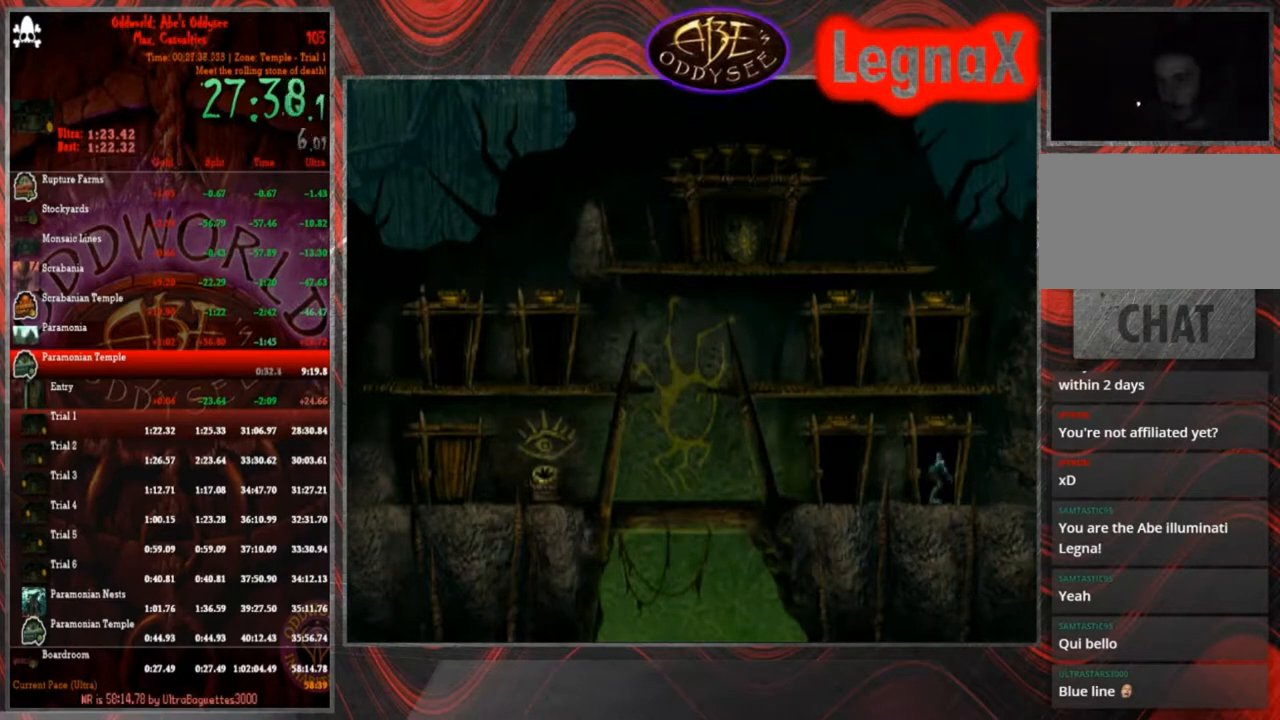
{"buttons": ["CROSS"], "left_stick": "center", "events": []}
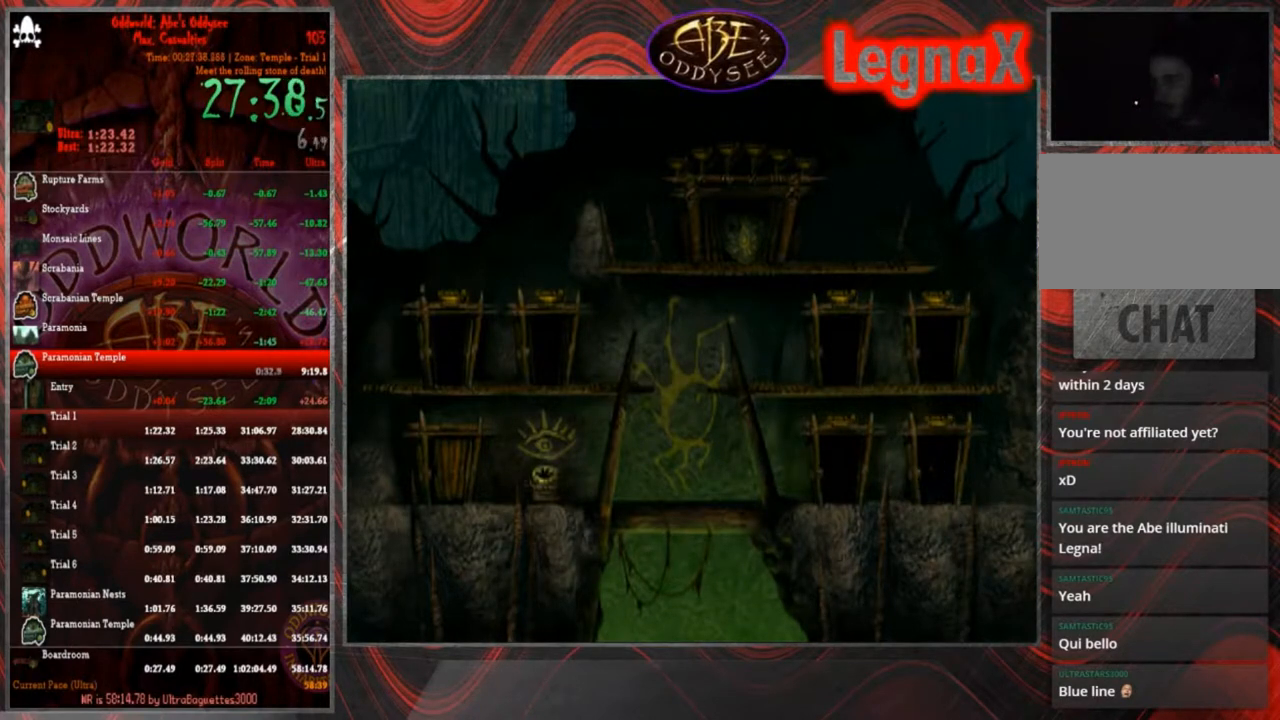
{"buttons": ["CROSS"], "left_stick": "center", "events": []}
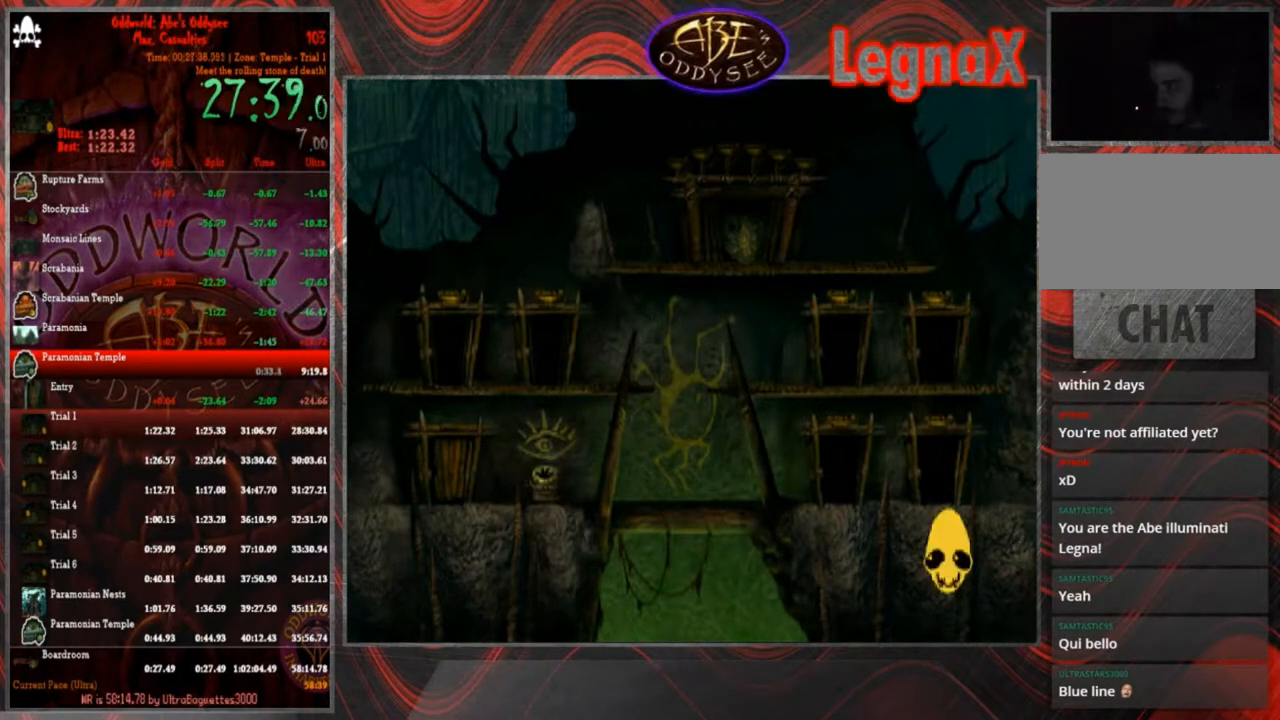
{"buttons": ["CROSS"], "left_stick": "center", "events": []}
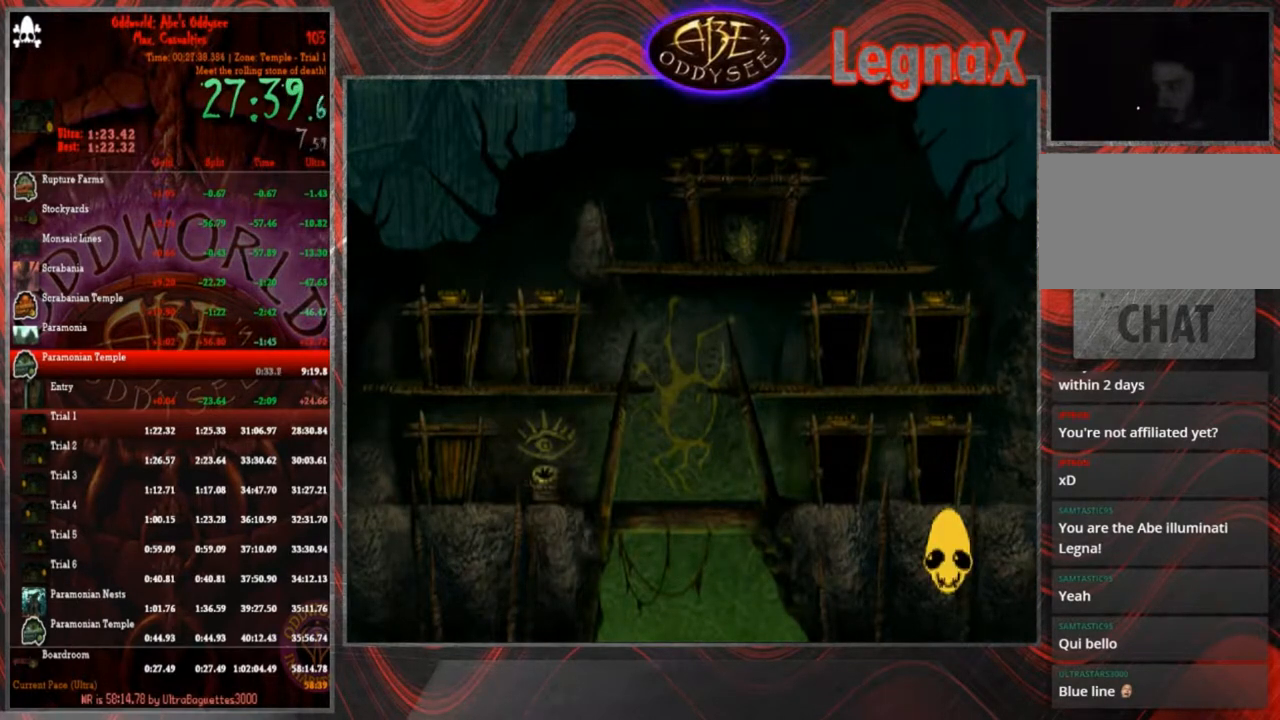
{"buttons": ["CROSS"], "left_stick": "center", "events": []}
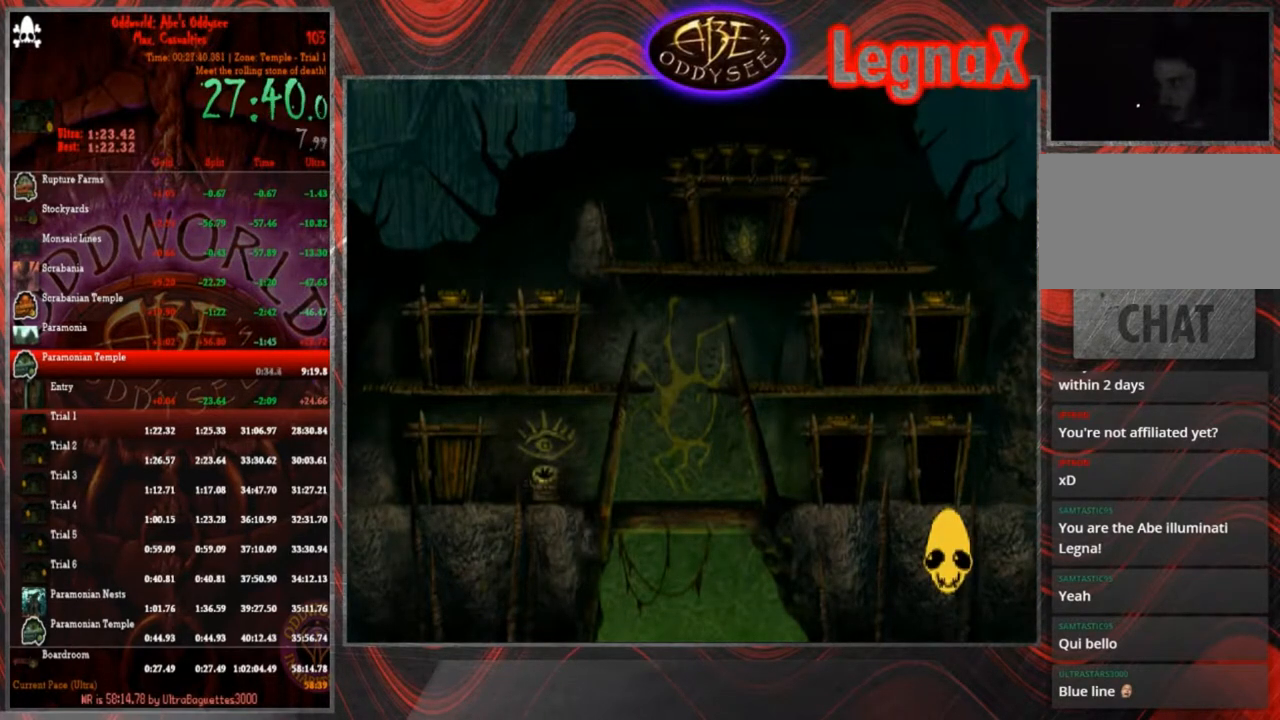
{"buttons": ["CROSS"], "left_stick": "center", "events": []}